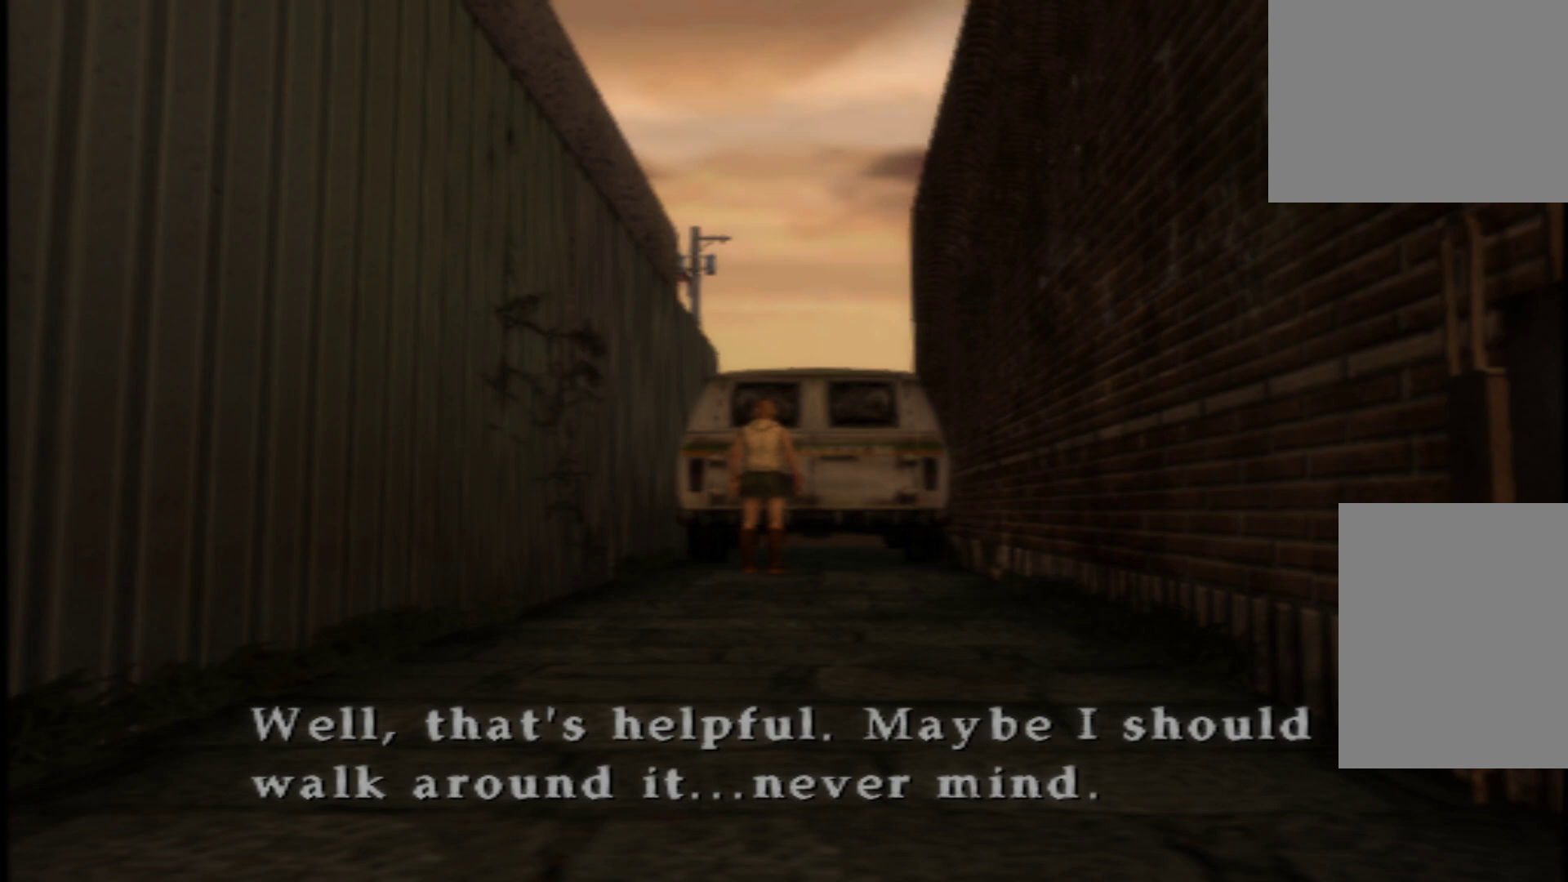
Gameplay with a controller (Xbox layout); each line is a JSON object with the inputs held at the frame after it. "button_events" lists button changes between this image and that frame as [ms after this image, input, new state], when the widget could be followed in between (sticks are given only as held states). Not read: L3 R3.
{"buttons": ["A"], "left_stick": "center", "right_stick": "center", "button_events": [[383, "A", "down"]]}
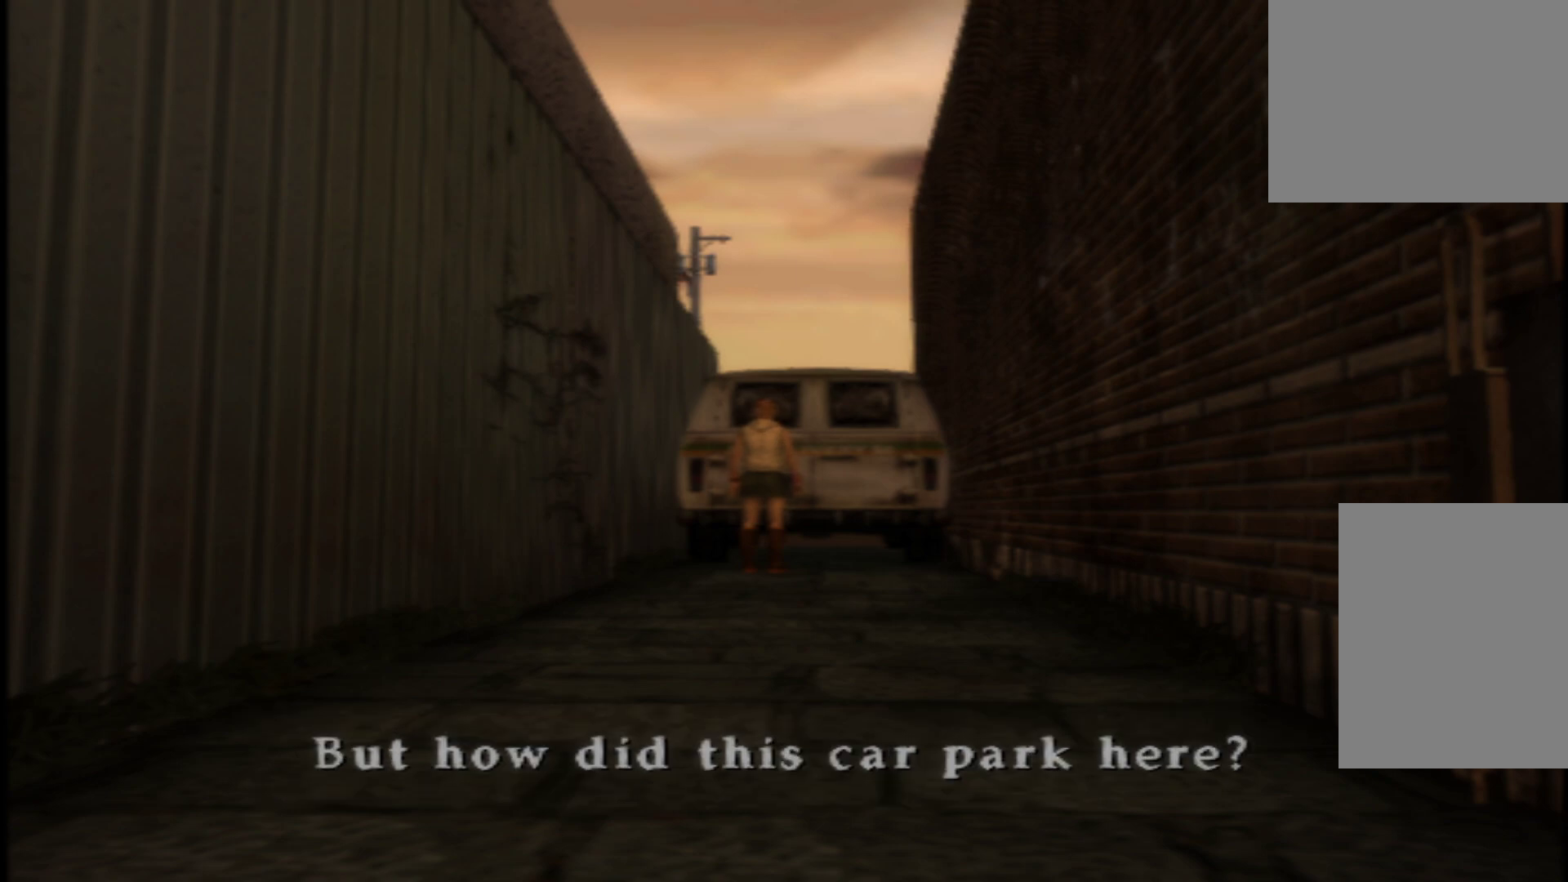
{"buttons": [], "left_stick": "center", "right_stick": "center", "button_events": [[17, "A", "up"]]}
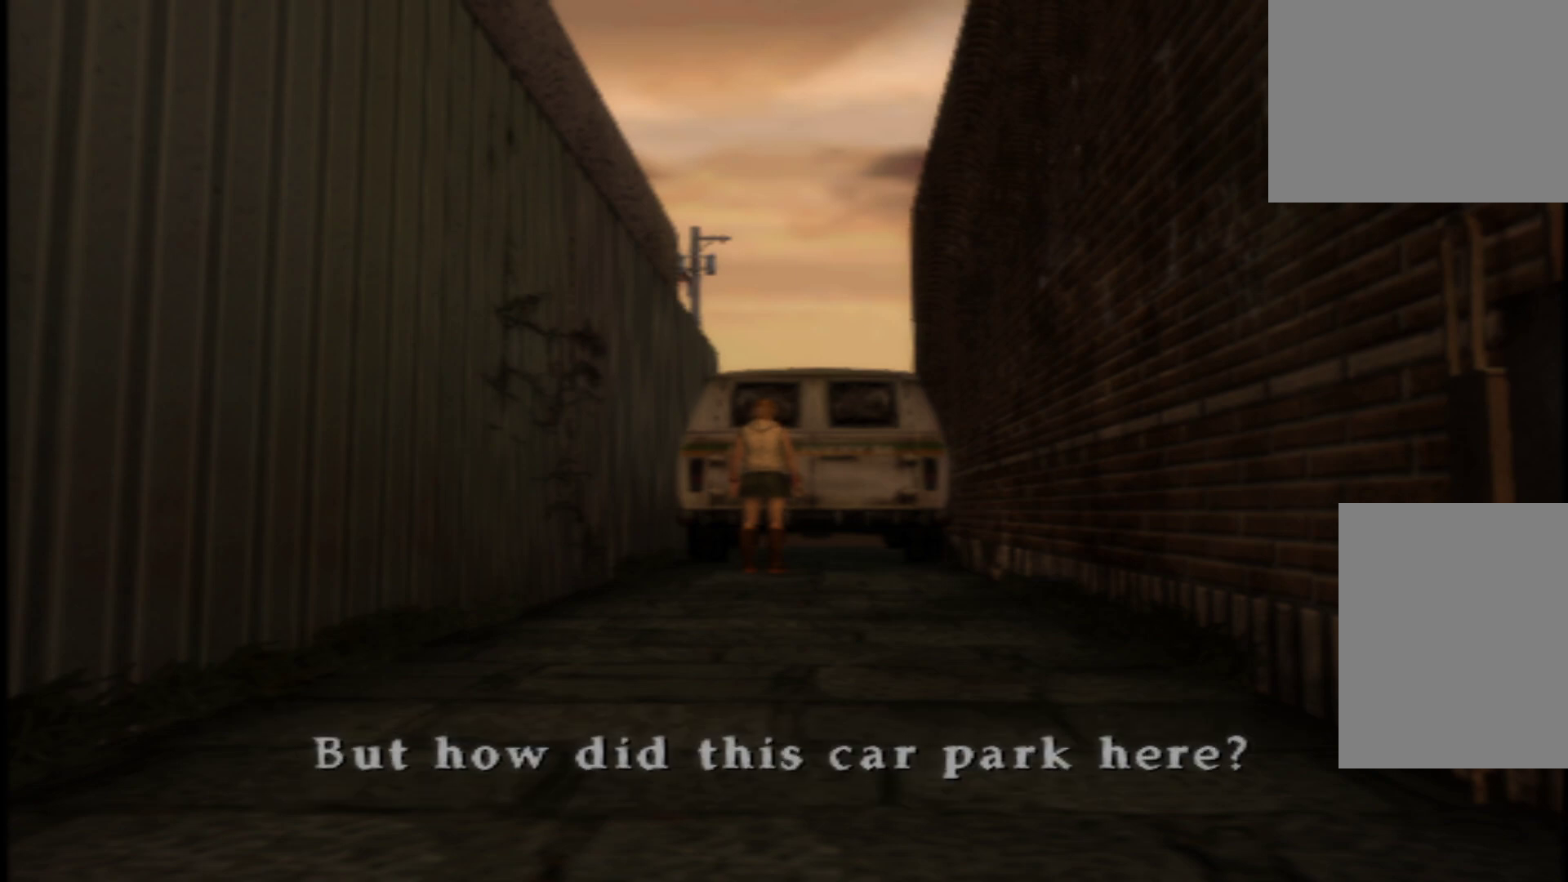
{"buttons": [], "left_stick": "center", "right_stick": "center", "button_events": []}
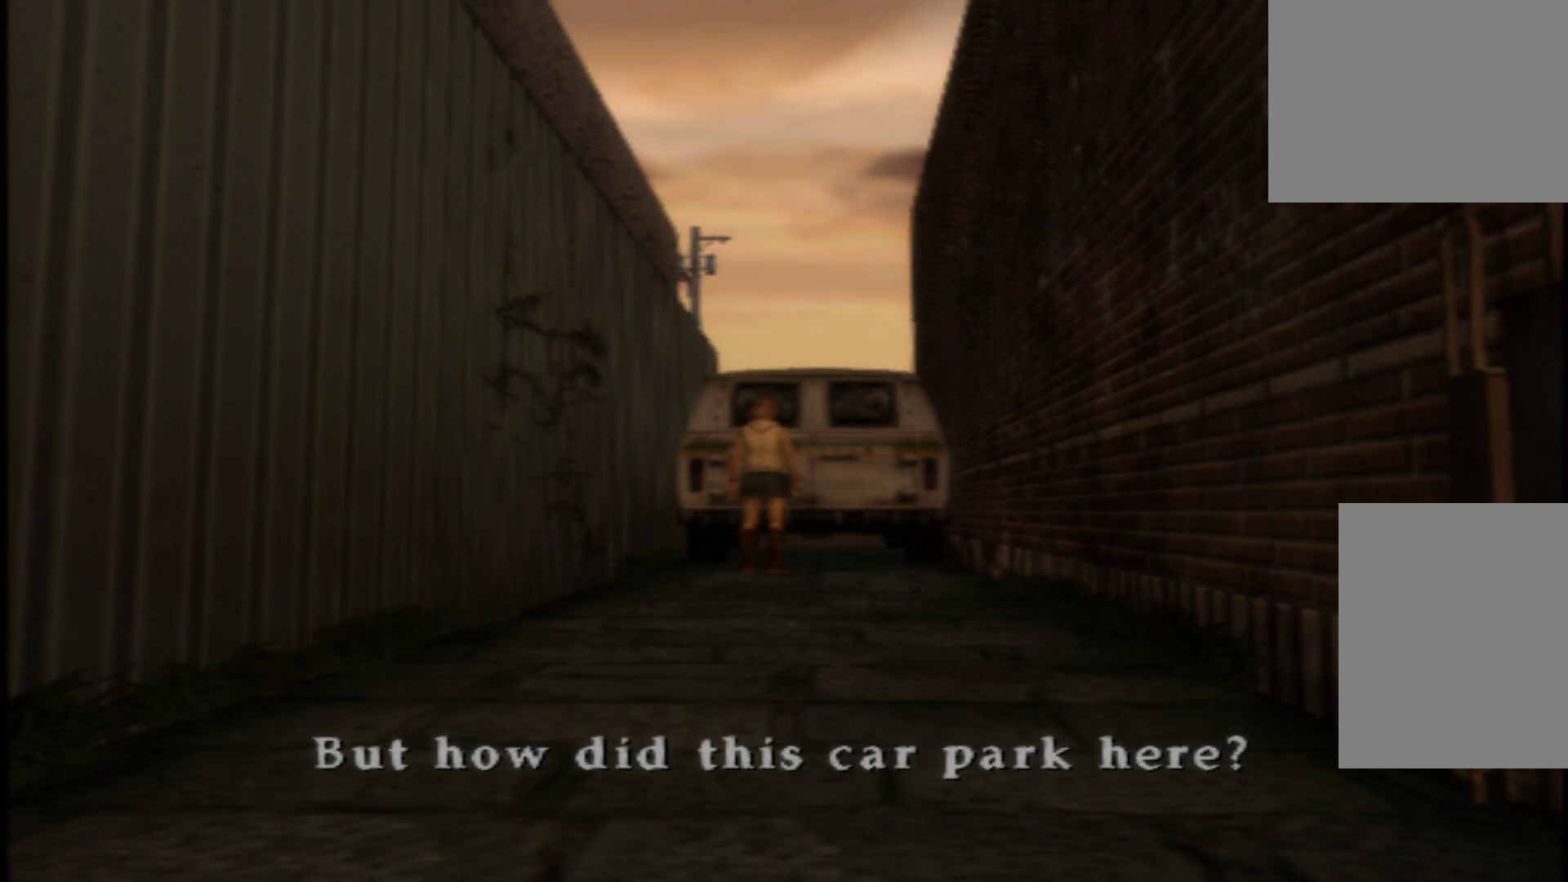
{"buttons": [], "left_stick": "center", "right_stick": "center", "button_events": []}
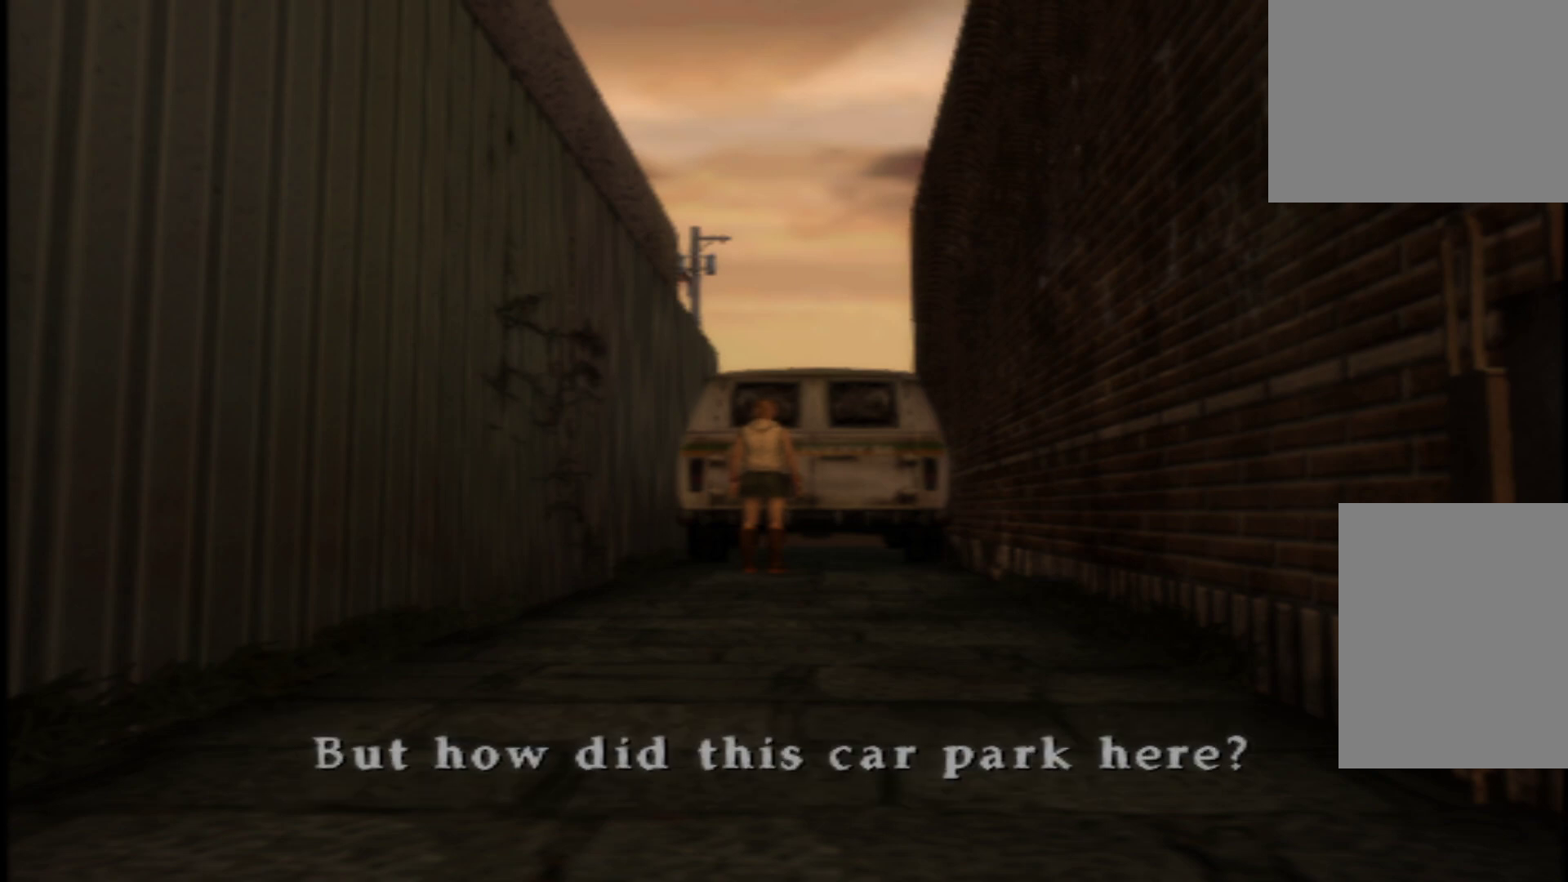
{"buttons": [], "left_stick": "center", "right_stick": "center", "button_events": []}
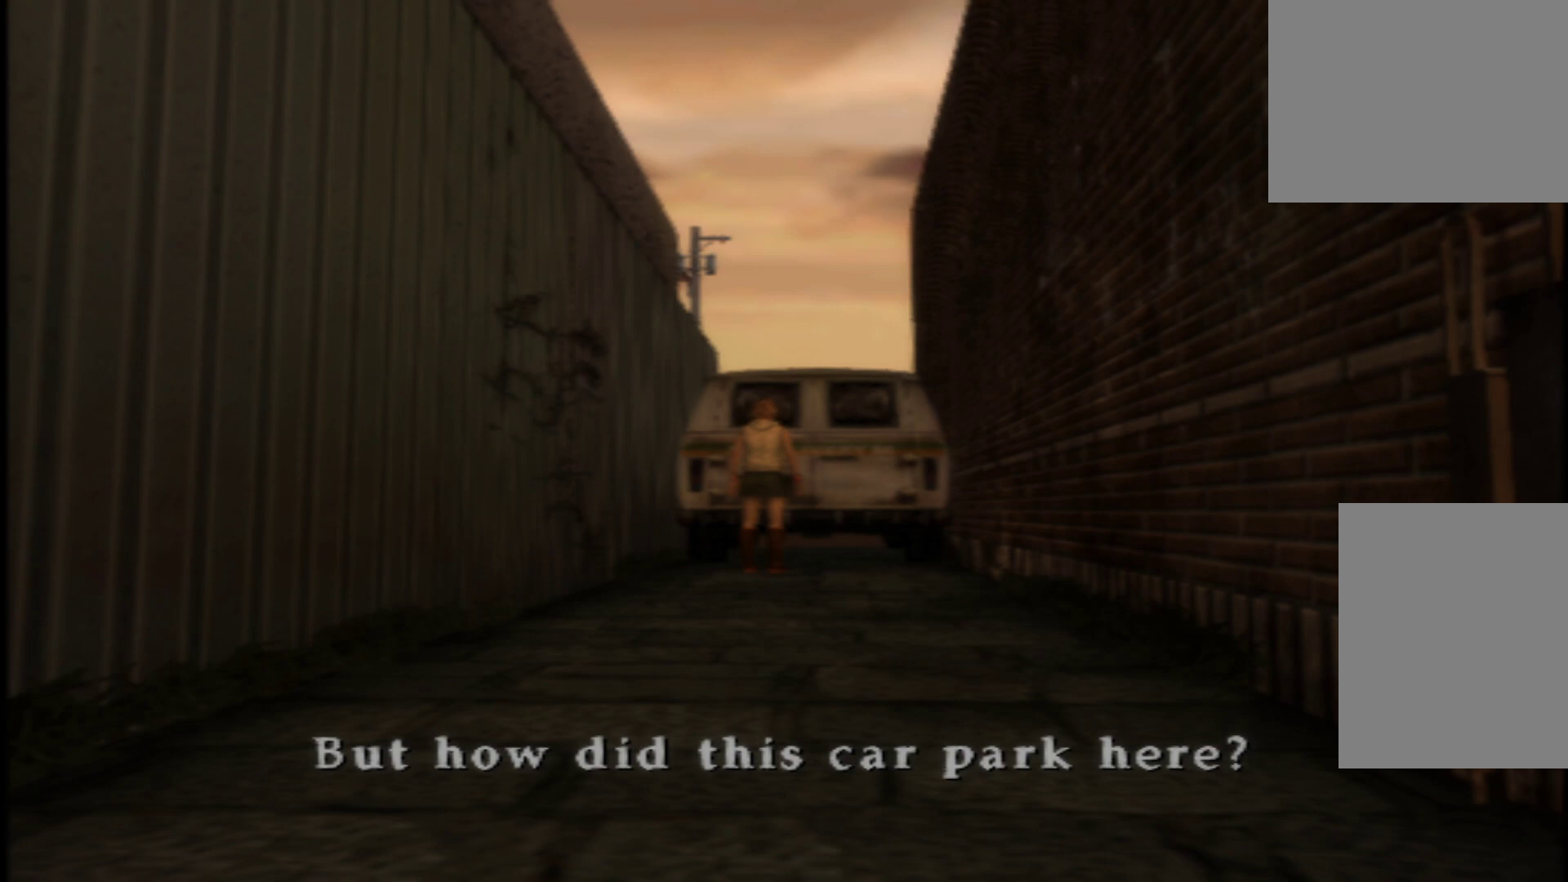
{"buttons": [], "left_stick": "center", "right_stick": "center", "button_events": []}
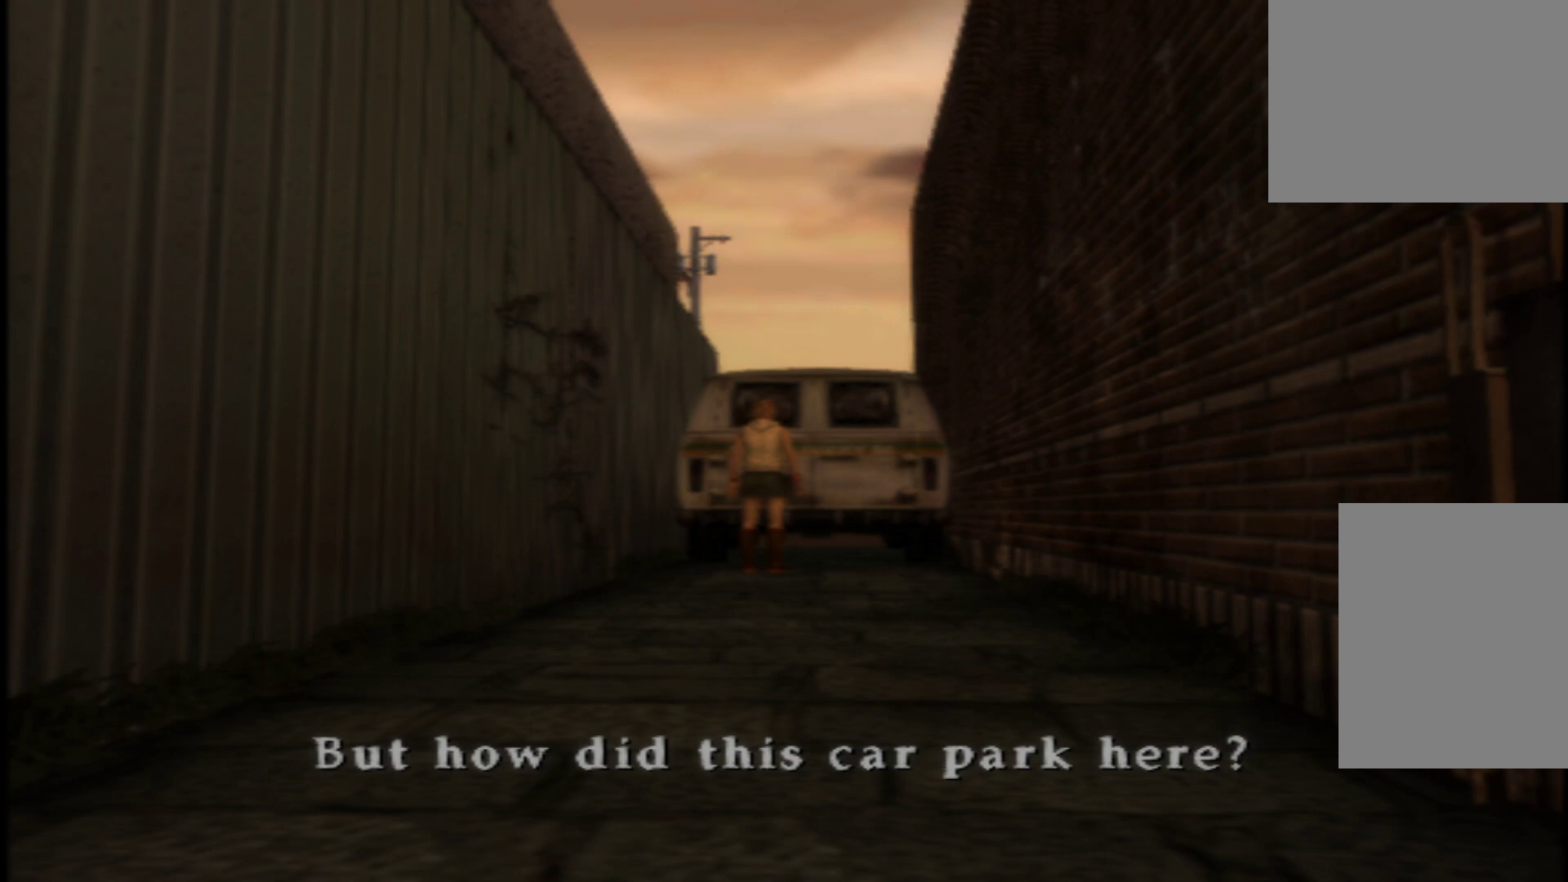
{"buttons": [], "left_stick": "center", "right_stick": "center", "button_events": []}
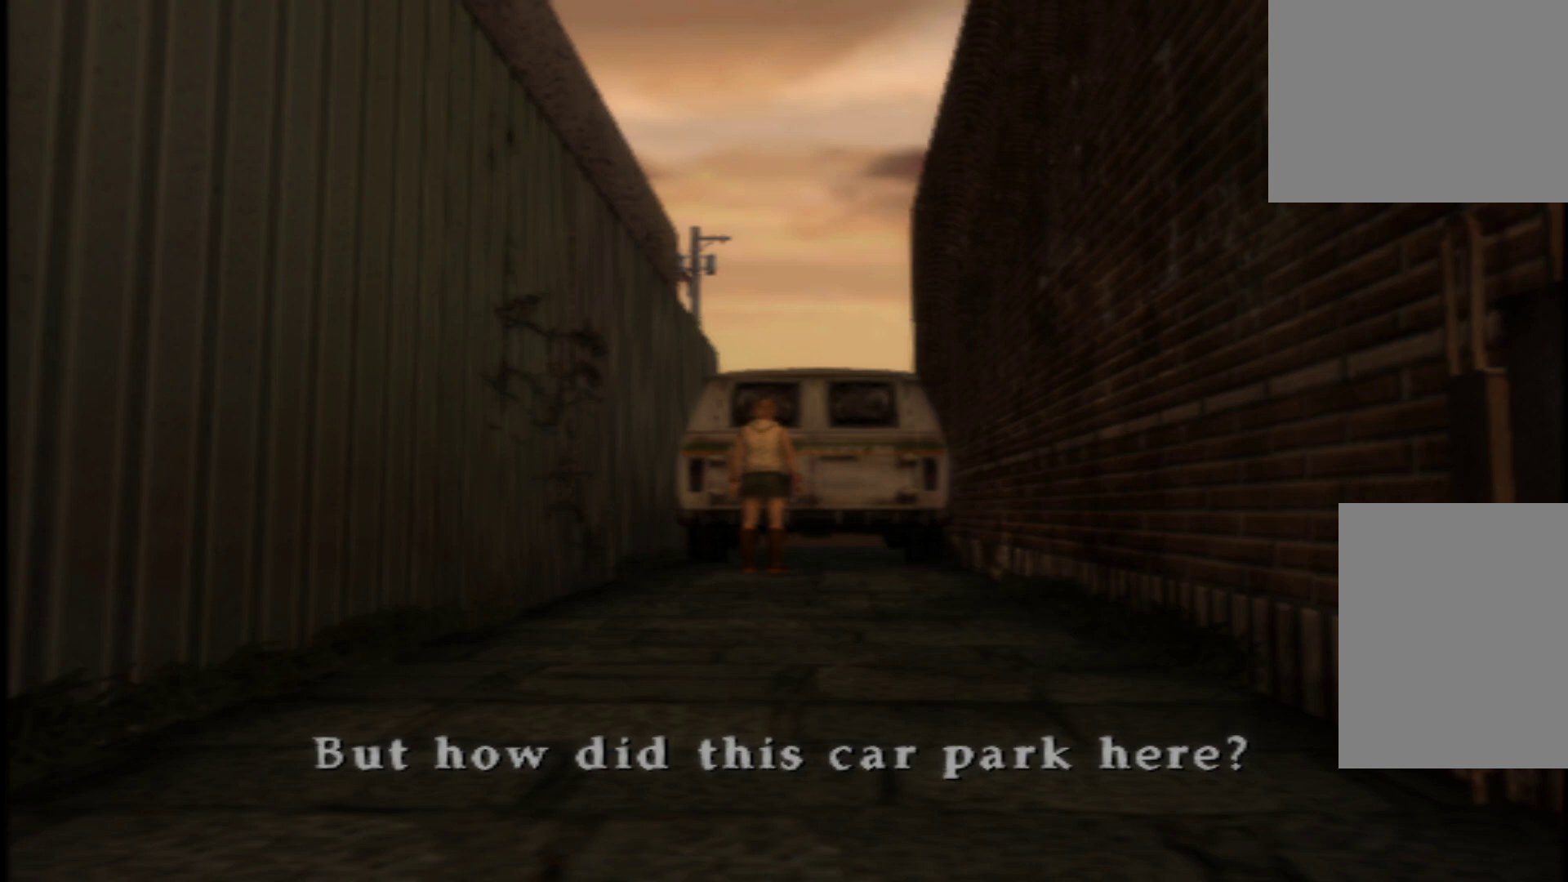
{"buttons": [], "left_stick": "center", "right_stick": "center", "button_events": [[334, "A", "down"], [467, "A", "up"]]}